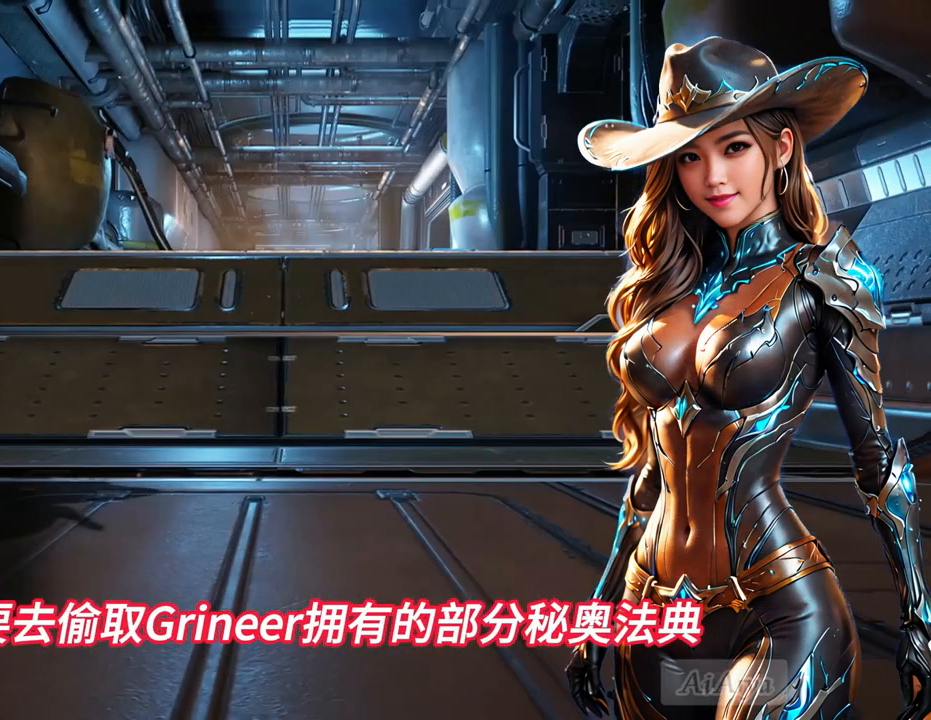
Gameplay with a controller (Xbox layout); each line is a JSON object with the inputs held at the frame after it. "events" lists button and stick changes between this image and that frame as [ms after this image, input, new state], when the widget could be followed in between. Not read: L3 R3.
{"buttons": [], "left_stick": "center", "right_stick": "center", "events": []}
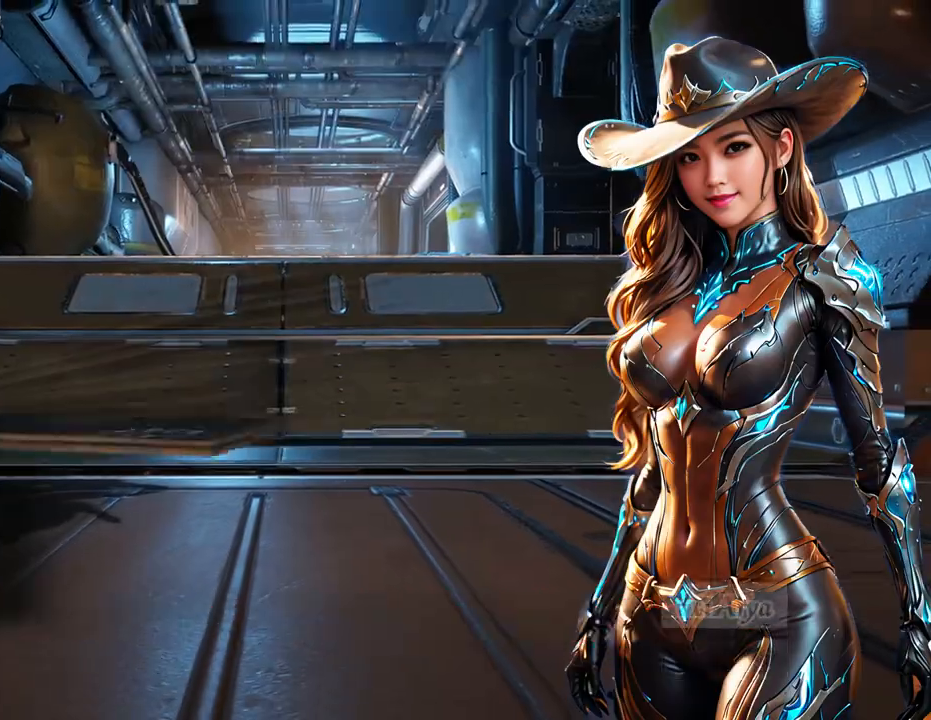
{"buttons": [], "left_stick": "up-left", "right_stick": "center", "events": [[200, "L1", "down"], [200, "left_stick", "up"], [367, "L1", "up"], [467, "left_stick", "up-left"]]}
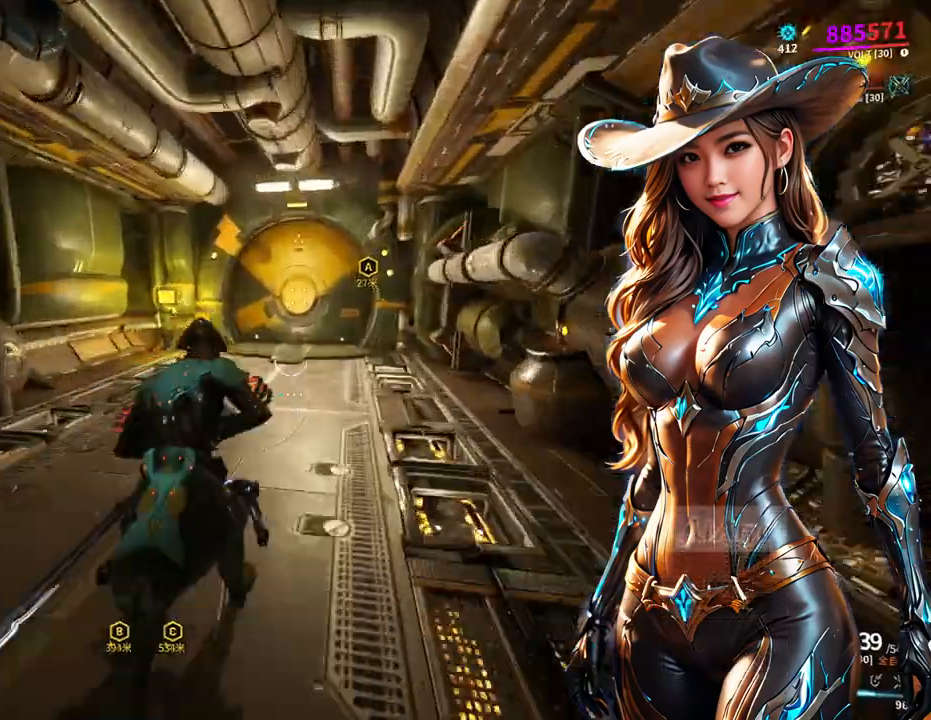
{"buttons": [], "left_stick": "up-left", "right_stick": "center", "events": []}
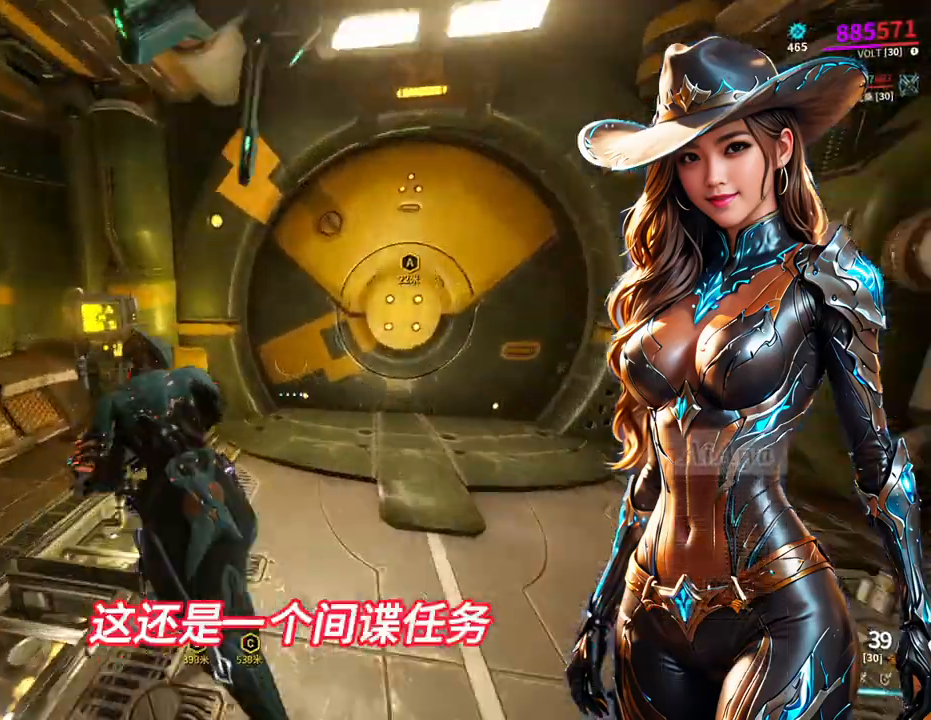
{"buttons": [], "left_stick": "center", "right_stick": "center", "events": [[133, "left_stick", "center"], [200, "X", "down"], [300, "X", "up"]]}
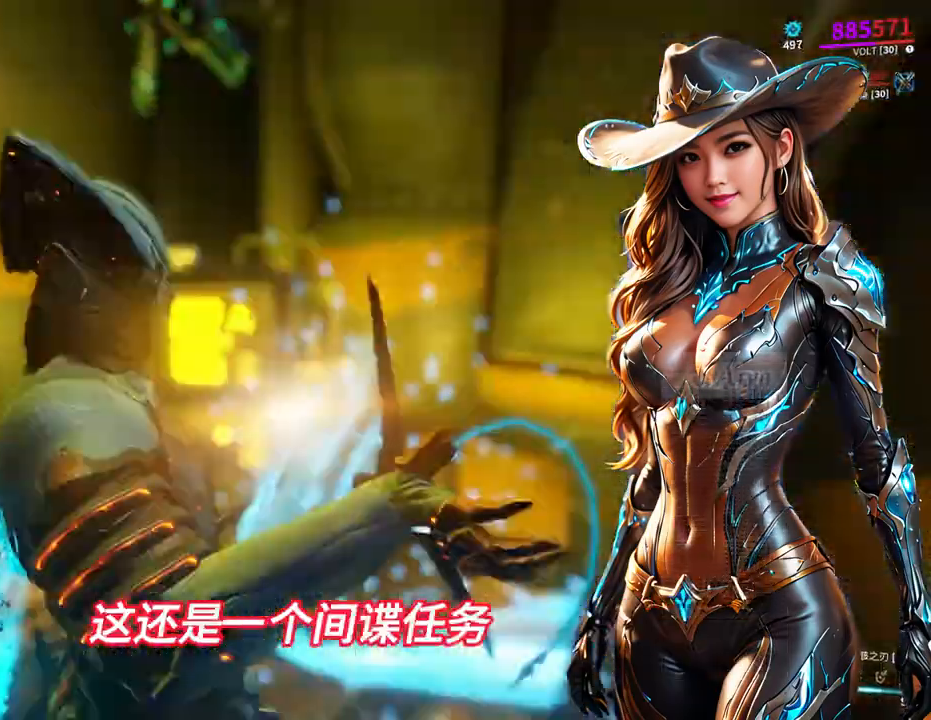
{"buttons": [], "left_stick": "center", "right_stick": "center", "events": []}
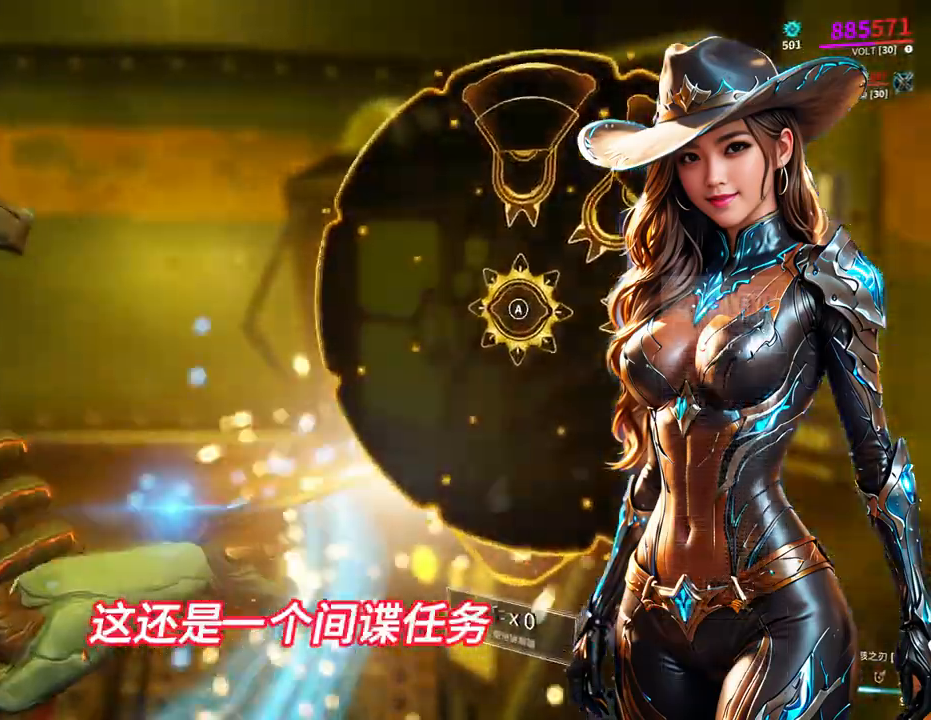
{"buttons": [], "left_stick": "center", "right_stick": "center", "events": [[67, "A", "down"], [133, "A", "up"]]}
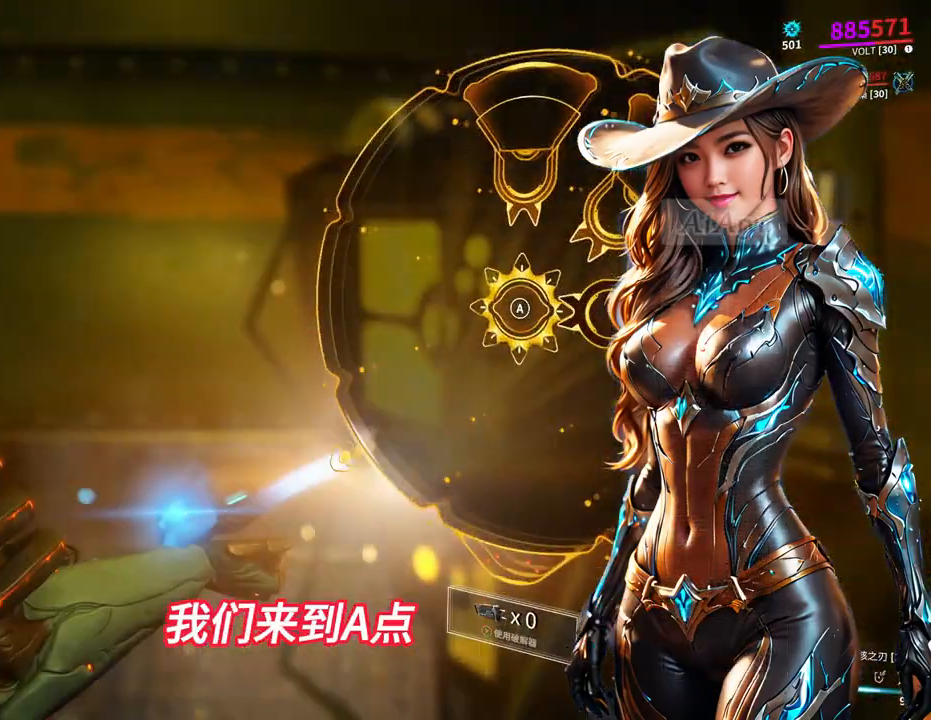
{"buttons": [], "left_stick": "center", "right_stick": "center", "events": [[400, "A", "down"], [500, "A", "up"]]}
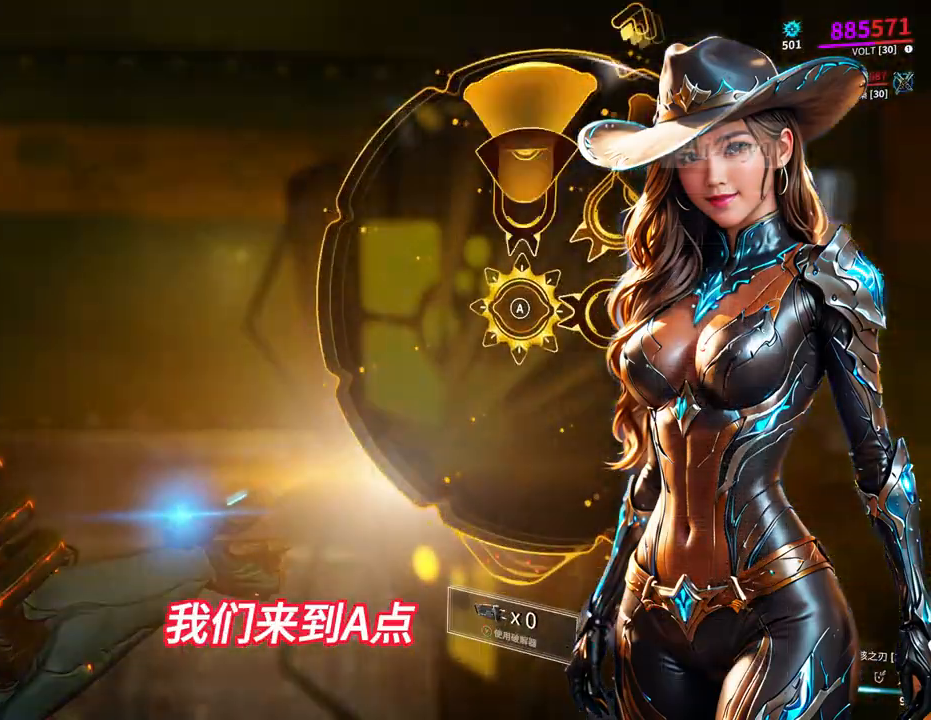
{"buttons": [], "left_stick": "center", "right_stick": "center", "events": [[67, "A", "down"], [133, "A", "up"]]}
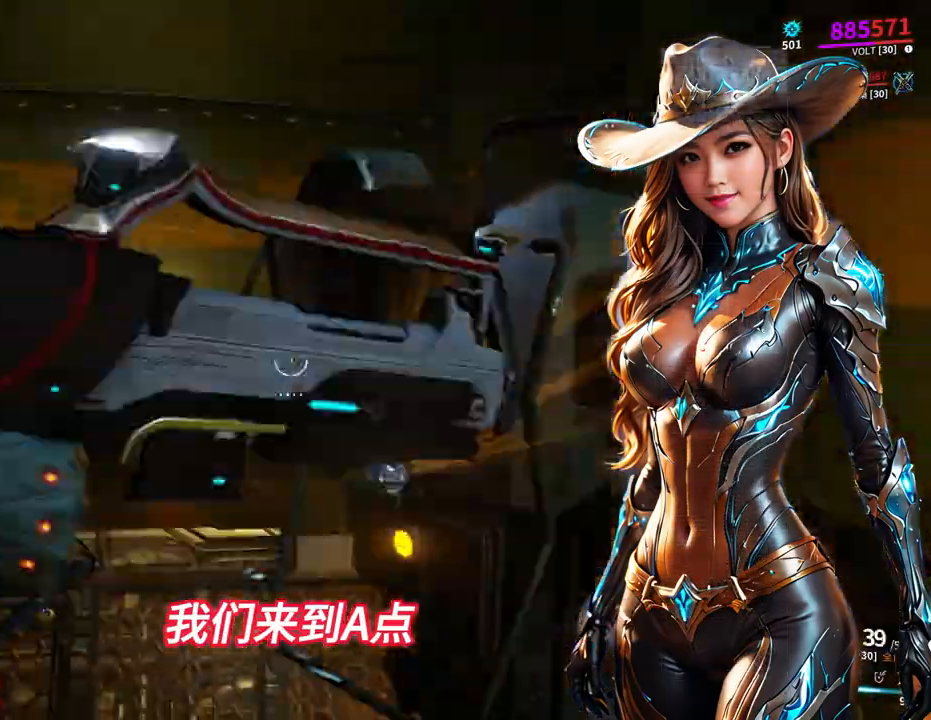
{"buttons": [], "left_stick": "center", "right_stick": "center", "events": []}
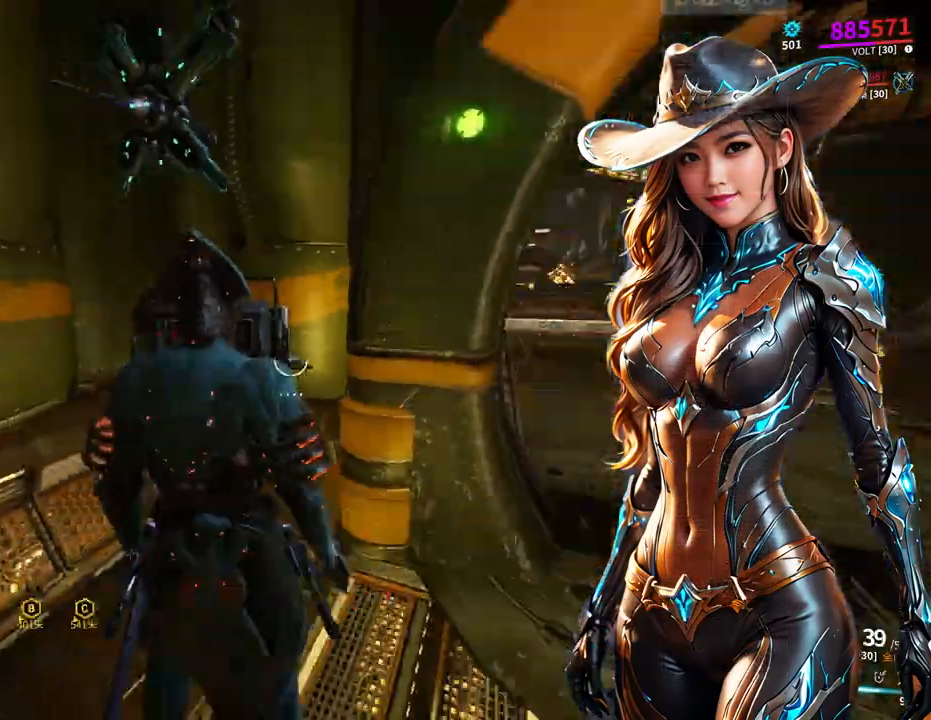
{"buttons": [], "left_stick": "up-right", "right_stick": "center", "events": [[33, "left_stick", "right"], [400, "left_stick", "up-right"]]}
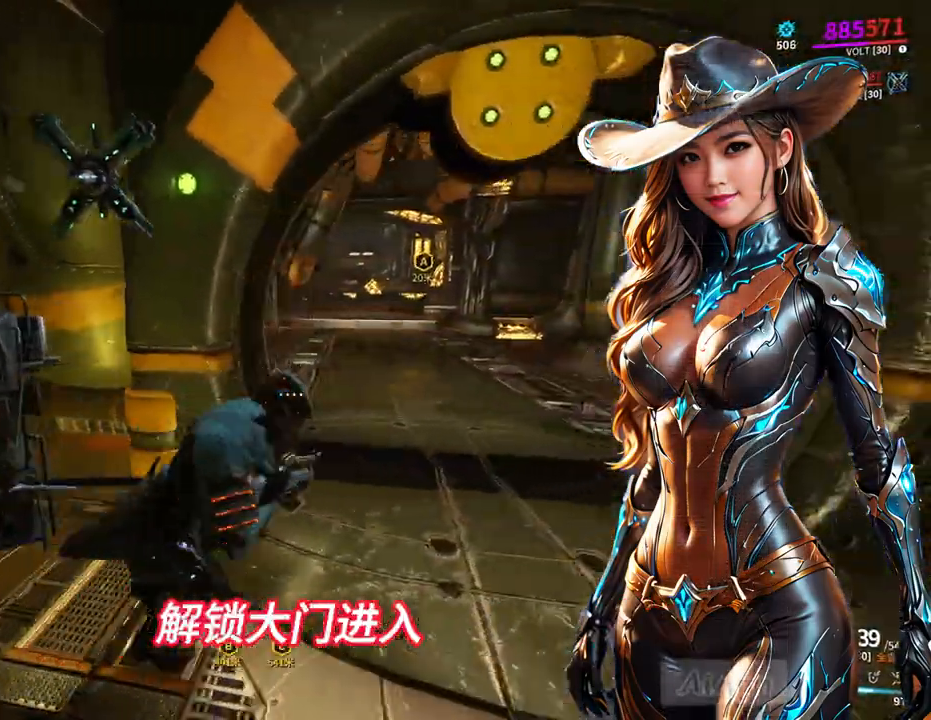
{"buttons": [], "left_stick": "up", "right_stick": "center", "events": [[267, "left_stick", "up"]]}
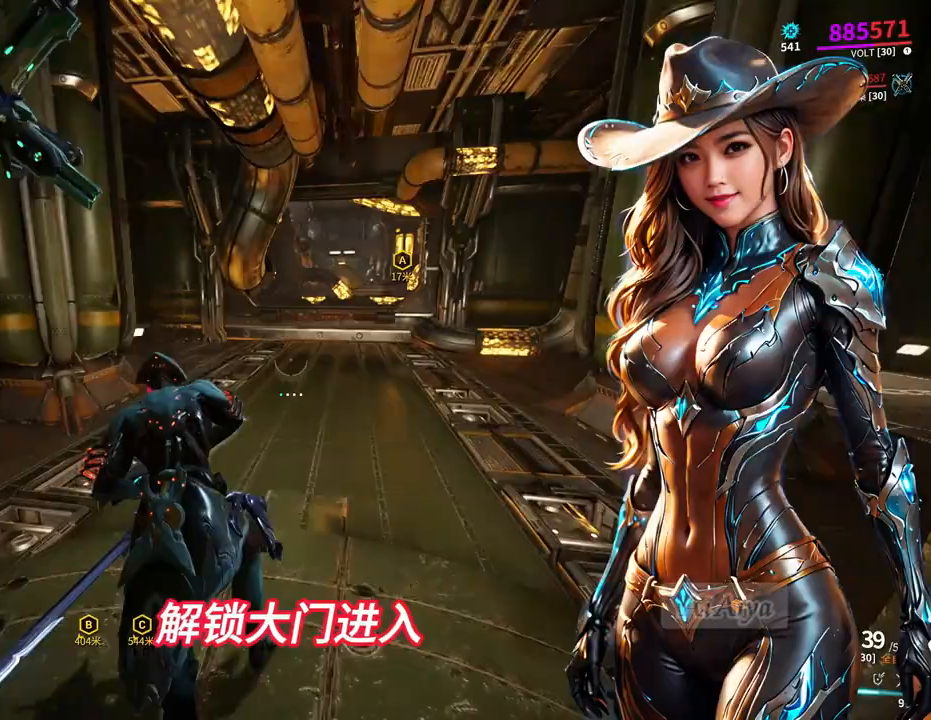
{"buttons": [], "left_stick": "up", "right_stick": "center", "events": [[67, "right_stick", "left"], [100, "left_stick", "up-right"], [200, "right_stick", "center"], [233, "left_stick", "right"], [500, "left_stick", "up"]]}
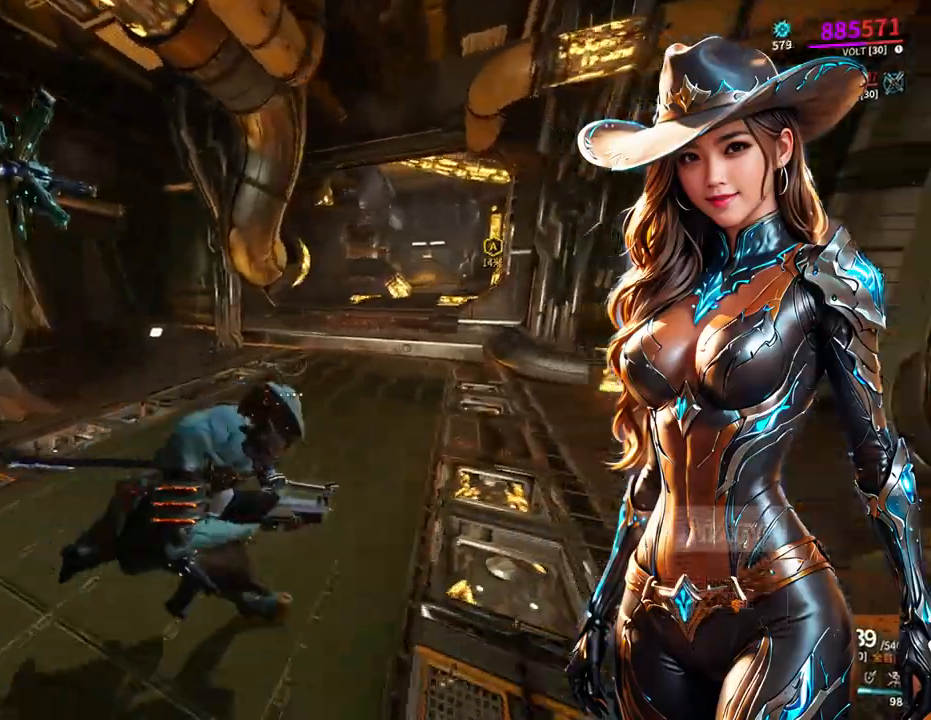
{"buttons": [], "left_stick": "center", "right_stick": "right", "events": [[333, "left_stick", "center"], [467, "right_stick", "right"]]}
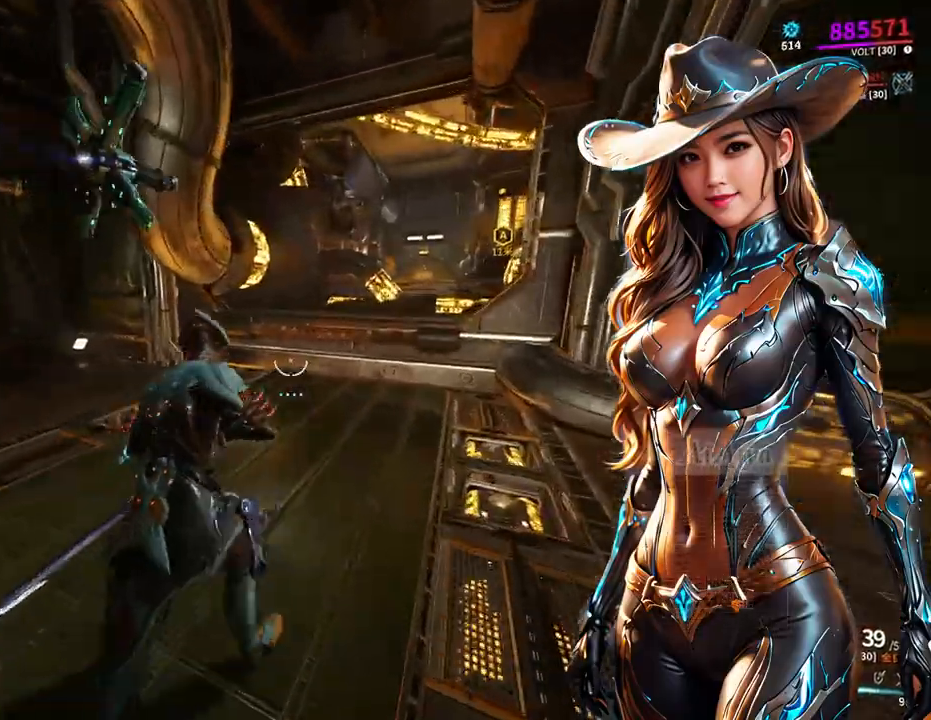
{"buttons": [], "left_stick": "up-right", "right_stick": "center", "events": [[67, "left_stick", "up-right"], [200, "right_stick", "center"]]}
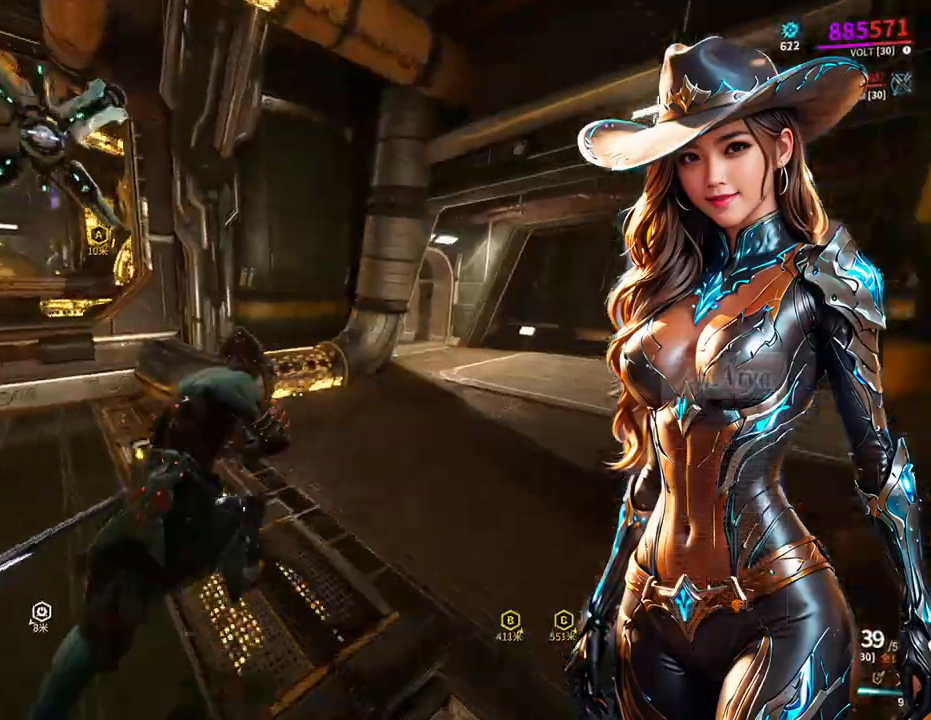
{"buttons": [], "left_stick": "up-right", "right_stick": "center", "events": []}
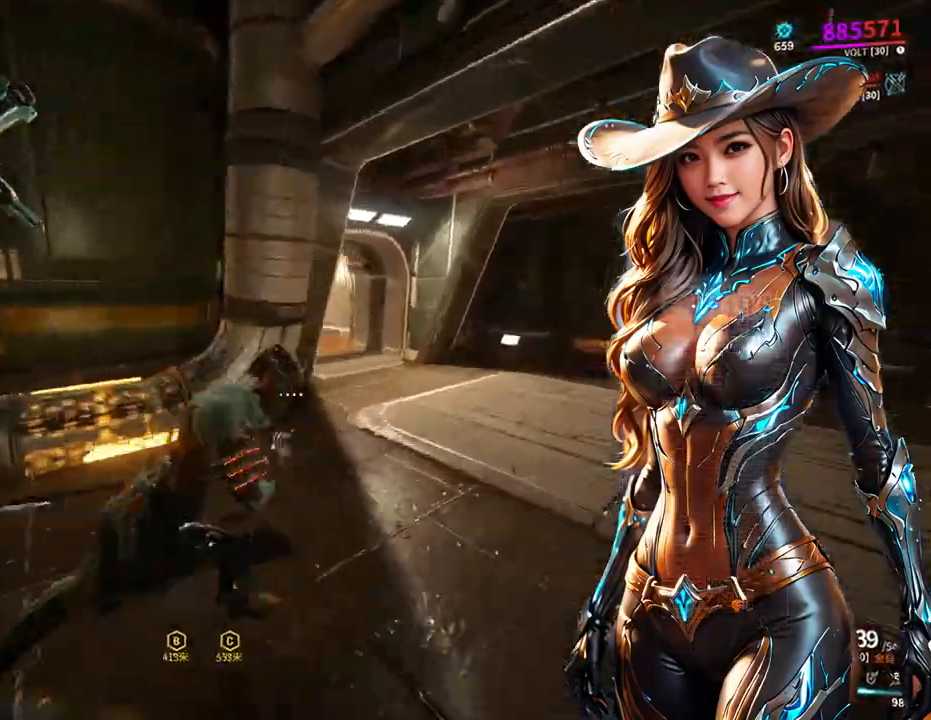
{"buttons": [], "left_stick": "up-right", "right_stick": "center", "events": [[333, "right_stick", "down-left"], [467, "right_stick", "center"]]}
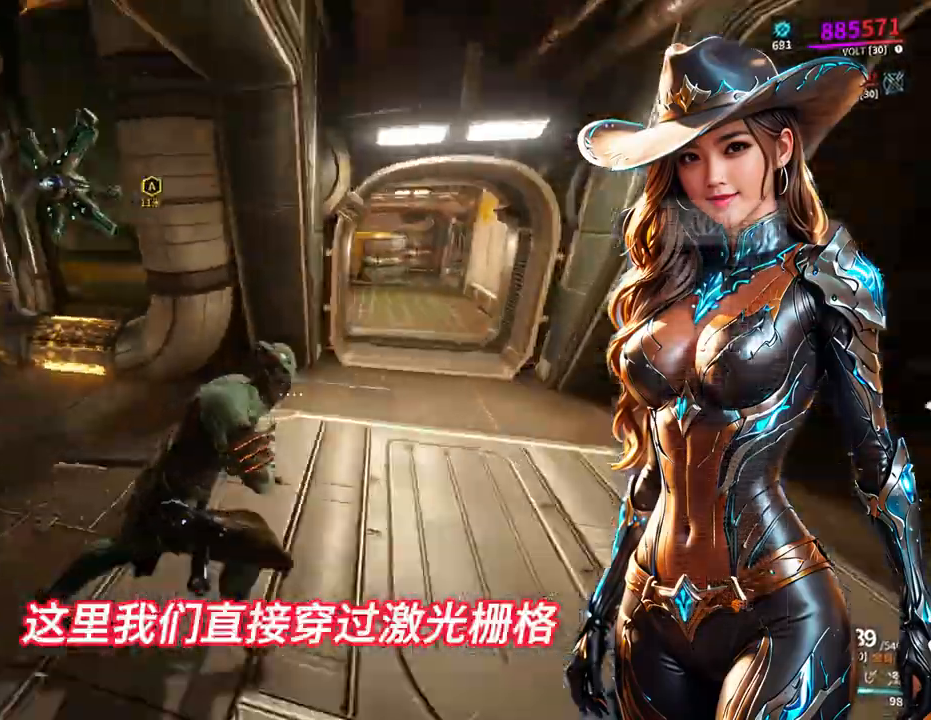
{"buttons": [], "left_stick": "up-right", "right_stick": "center", "events": []}
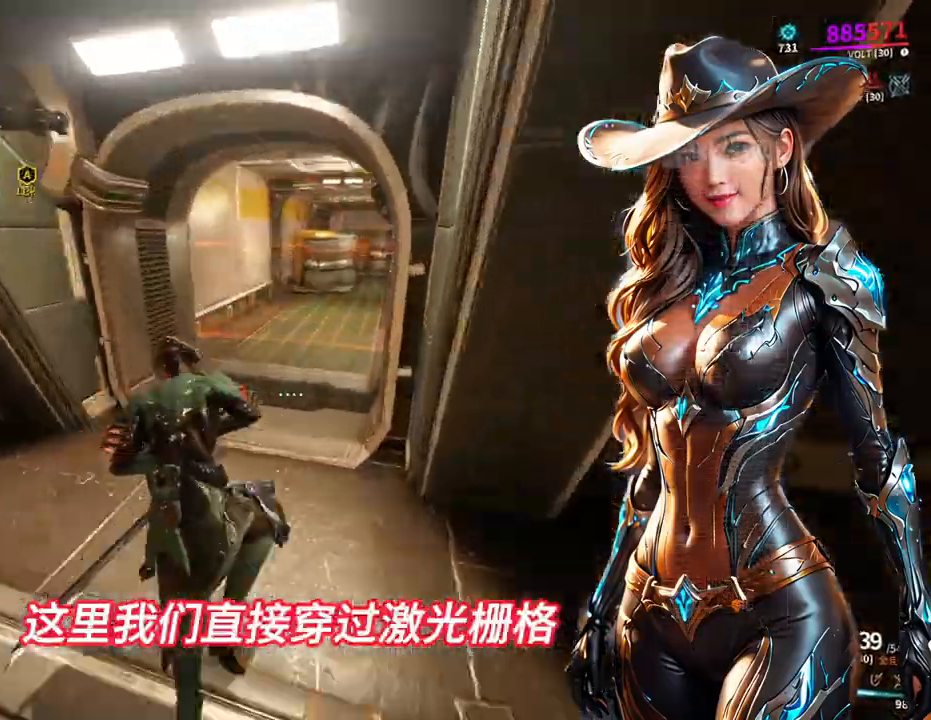
{"buttons": [], "left_stick": "up", "right_stick": "center", "events": [[500, "left_stick", "up"]]}
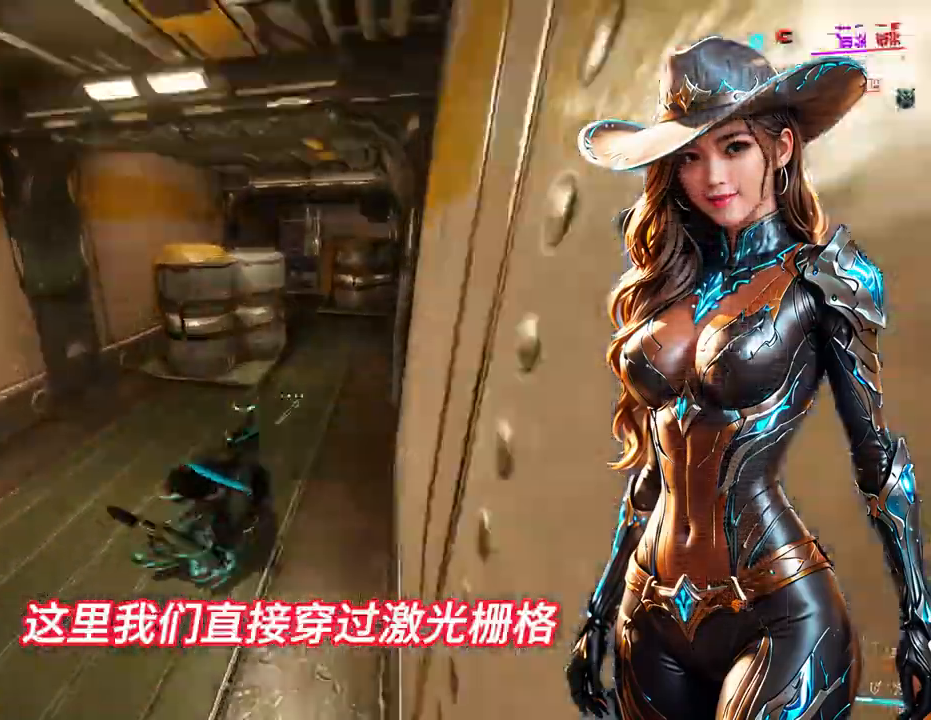
{"buttons": [], "left_stick": "up", "right_stick": "center", "events": [[267, "right_stick", "left"], [400, "right_stick", "center"]]}
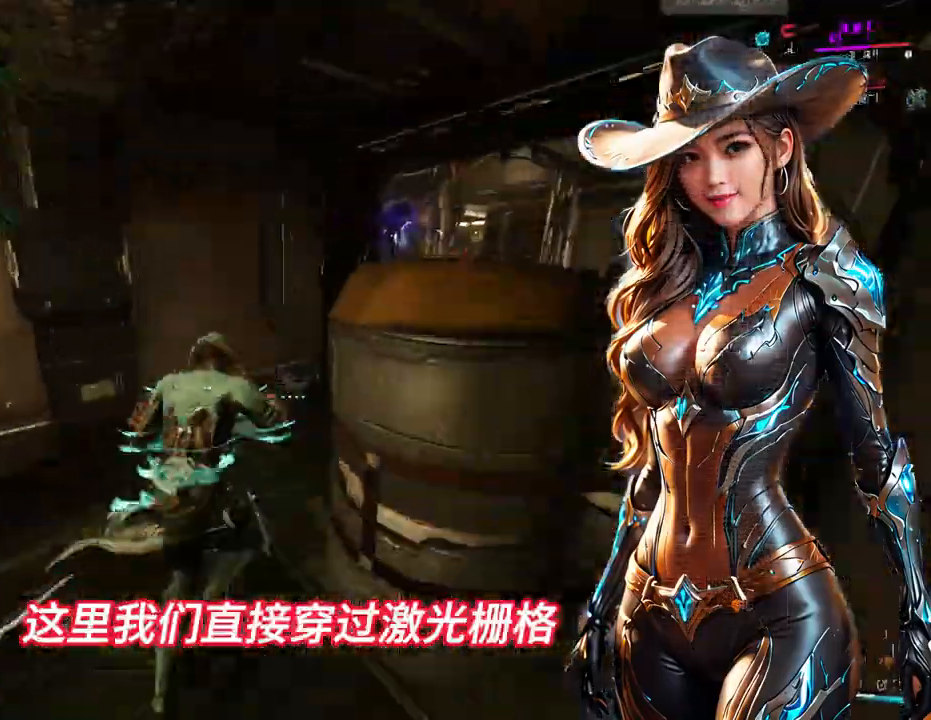
{"buttons": [], "left_stick": "up-right", "right_stick": "left", "events": [[67, "left_stick", "up-right"], [500, "right_stick", "left"]]}
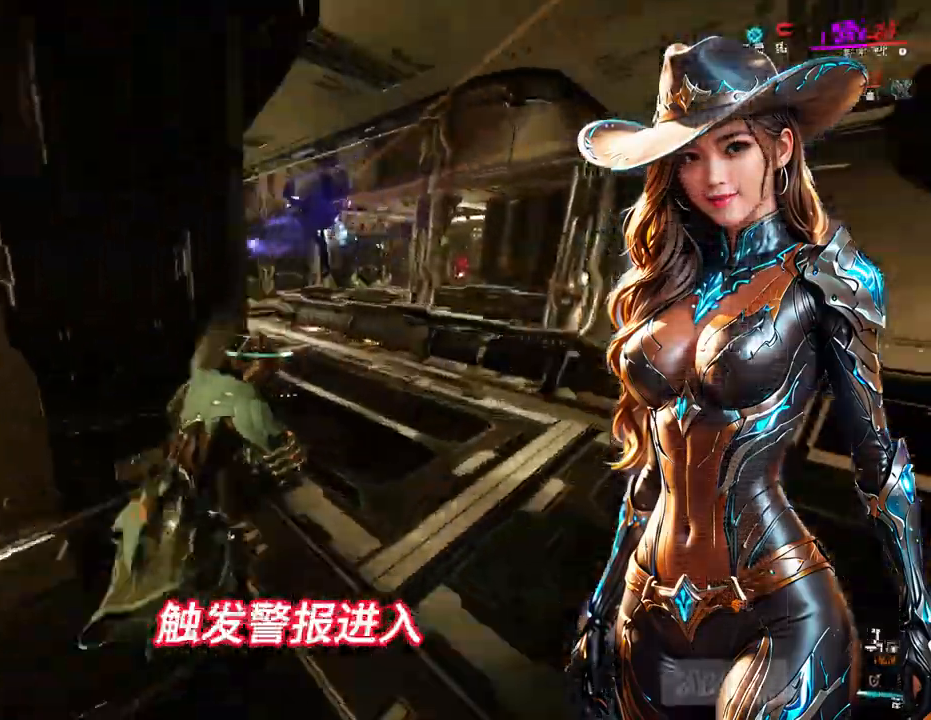
{"buttons": [], "left_stick": "up-right", "right_stick": "center", "events": [[167, "right_stick", "center"]]}
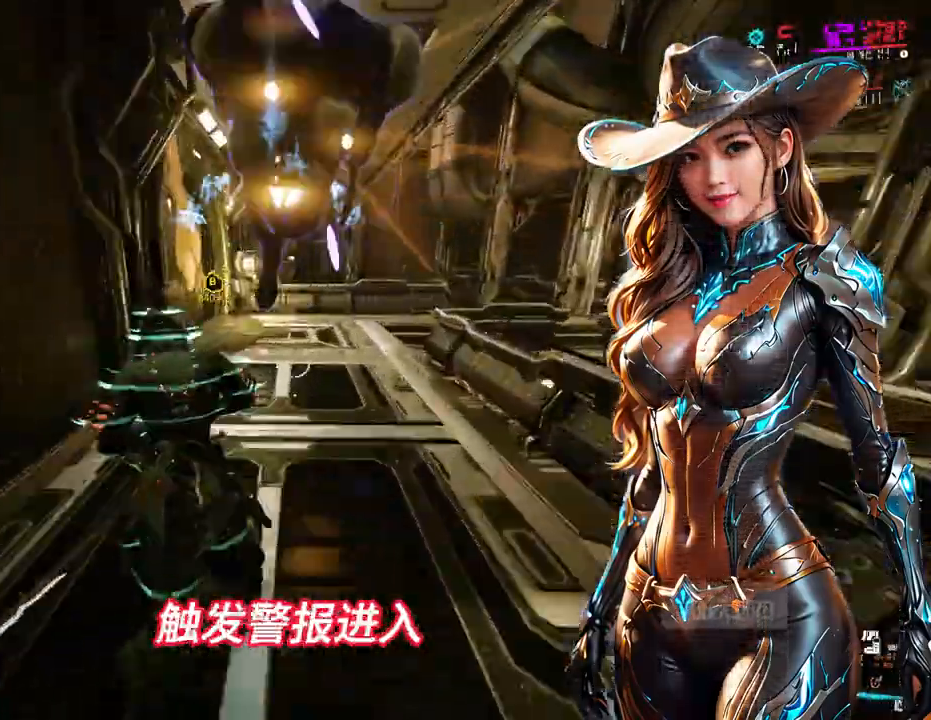
{"buttons": [], "left_stick": "up-left", "right_stick": "center", "events": [[300, "left_stick", "up-left"], [333, "right_stick", "left"], [467, "B", "down"], [467, "right_stick", "center"], [500, "B", "up"]]}
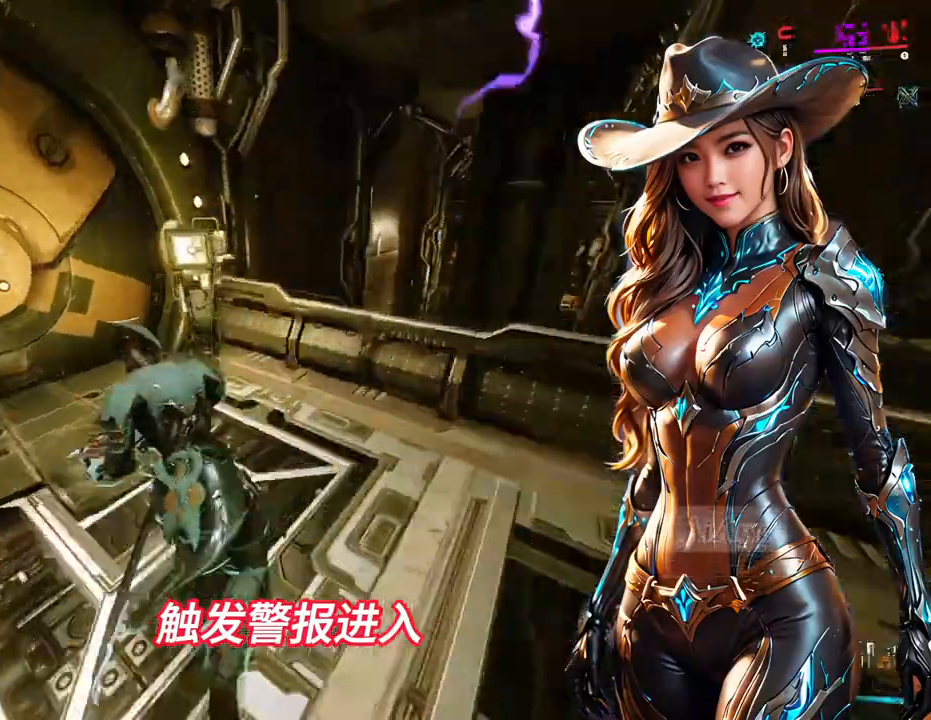
{"buttons": [], "left_stick": "center", "right_stick": "center", "events": [[167, "X", "down"], [167, "left_stick", "center"], [267, "X", "up"]]}
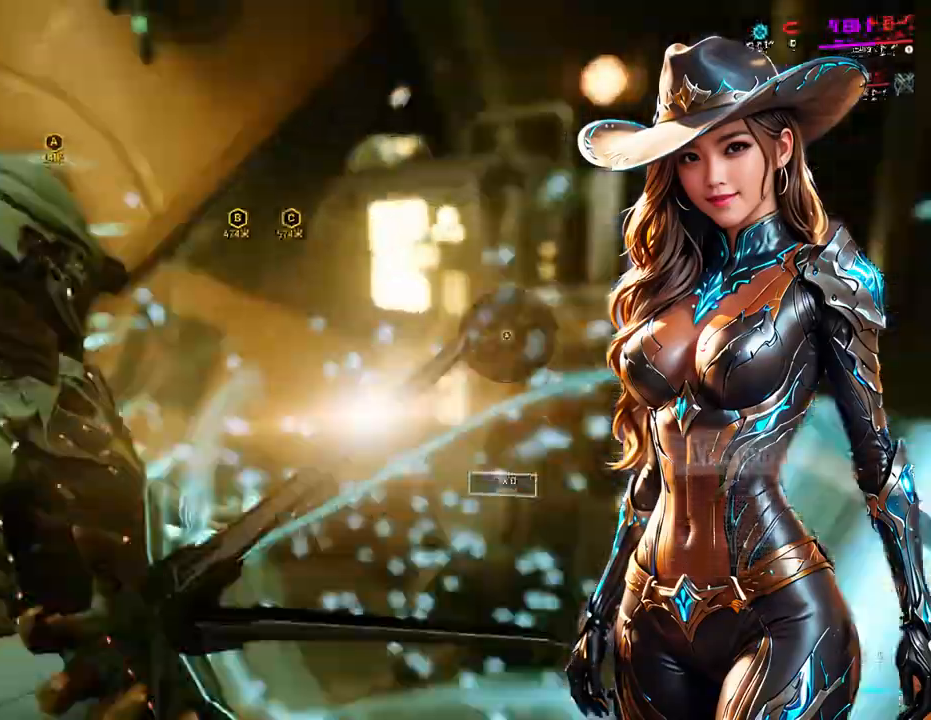
{"buttons": ["A"], "left_stick": "center", "right_stick": "center", "events": [[167, "R1", "down"], [200, "R1", "up"], [467, "A", "down"]]}
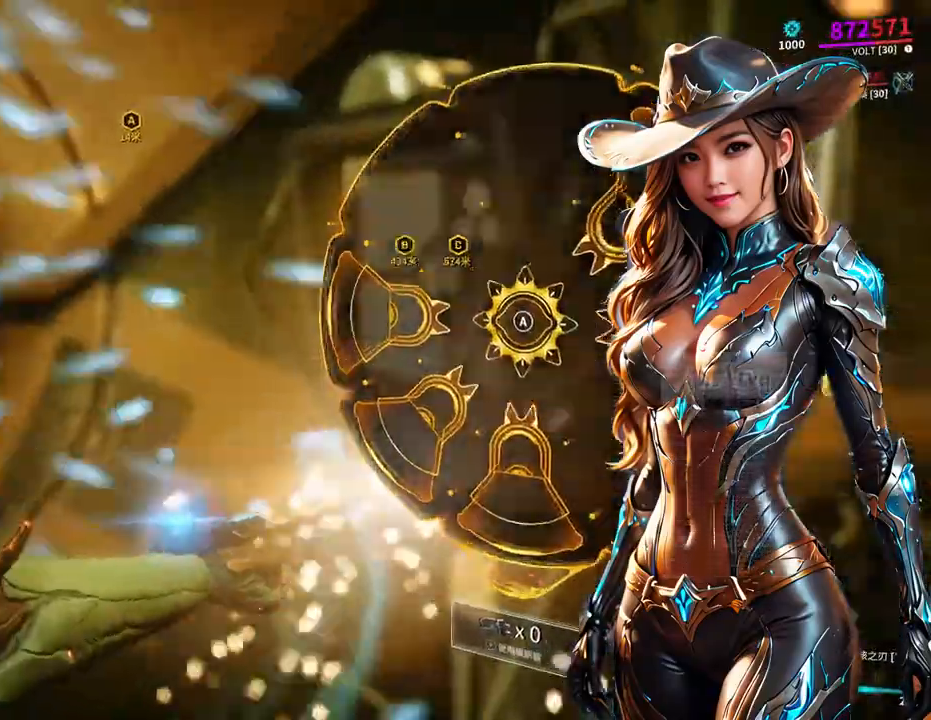
{"buttons": [], "left_stick": "center", "right_stick": "center", "events": [[67, "A", "up"], [300, "A", "down"], [367, "A", "up"]]}
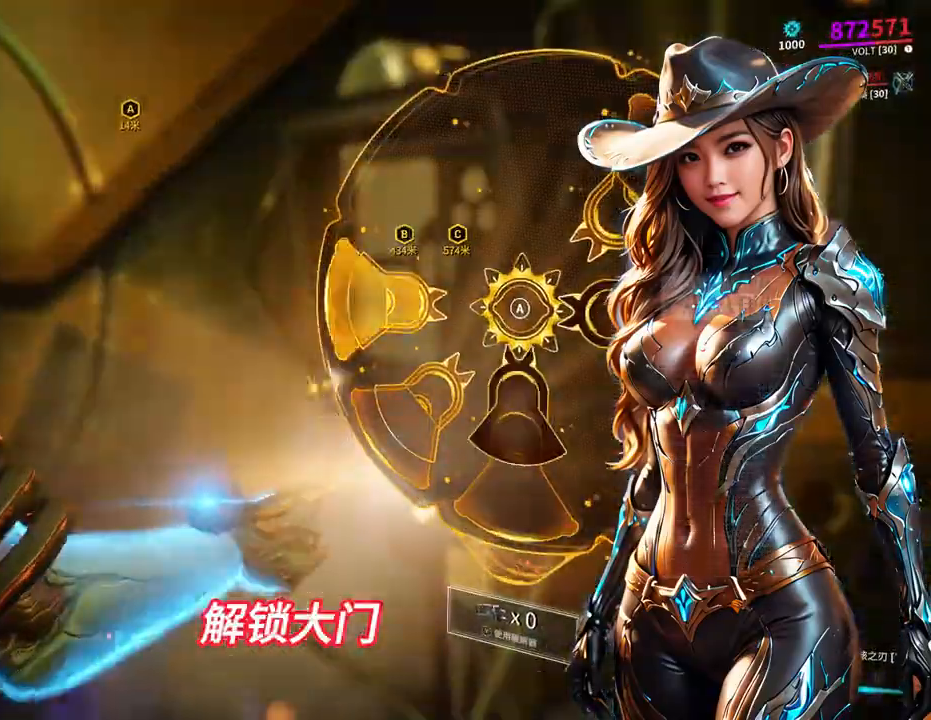
{"buttons": ["A"], "left_stick": "center", "right_stick": "center", "events": [[467, "A", "down"]]}